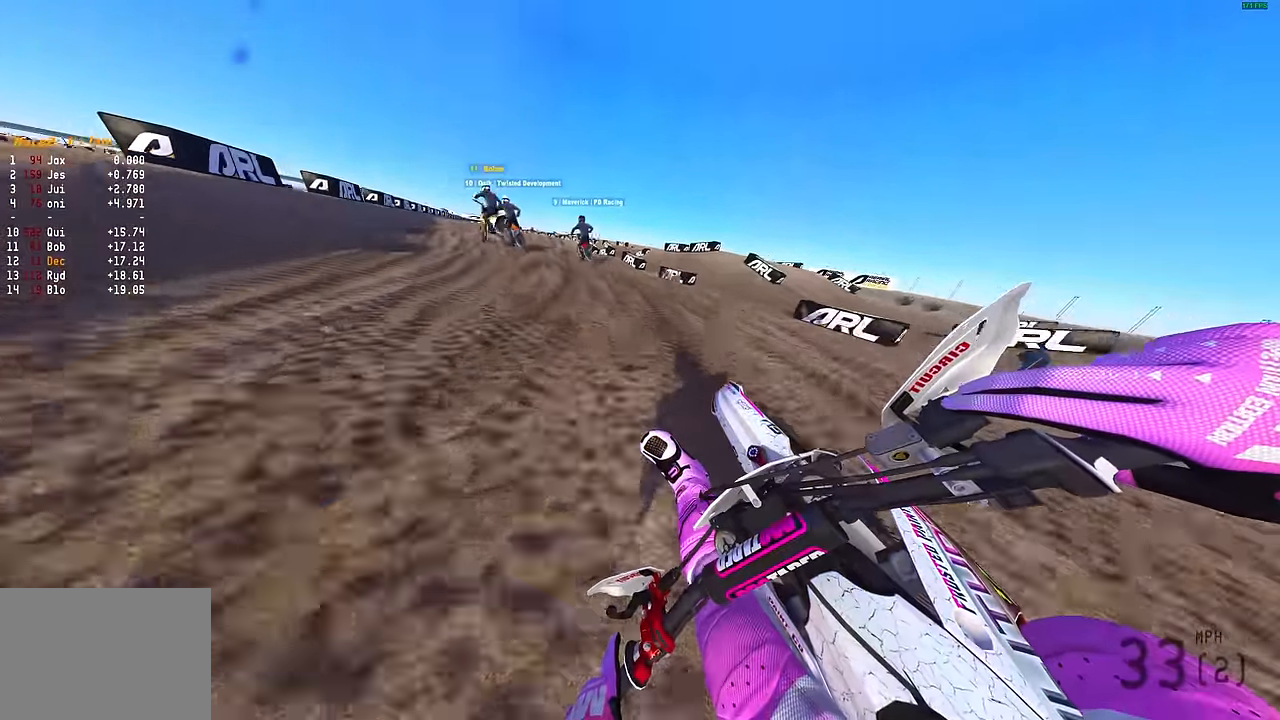
Gameplay with a controller (PlayStation layout); each line is a JSON object with the inputs held at the frame after it. "events" lists button and stick changes between this image and that frame as [ms after this image, input, new state], when the widget could be followed in between.
{"buttons": ["R2"], "left_stick": "center", "right_stick": "up", "events": [[266, "left_stick", "center"], [300, "right_stick", "up"]]}
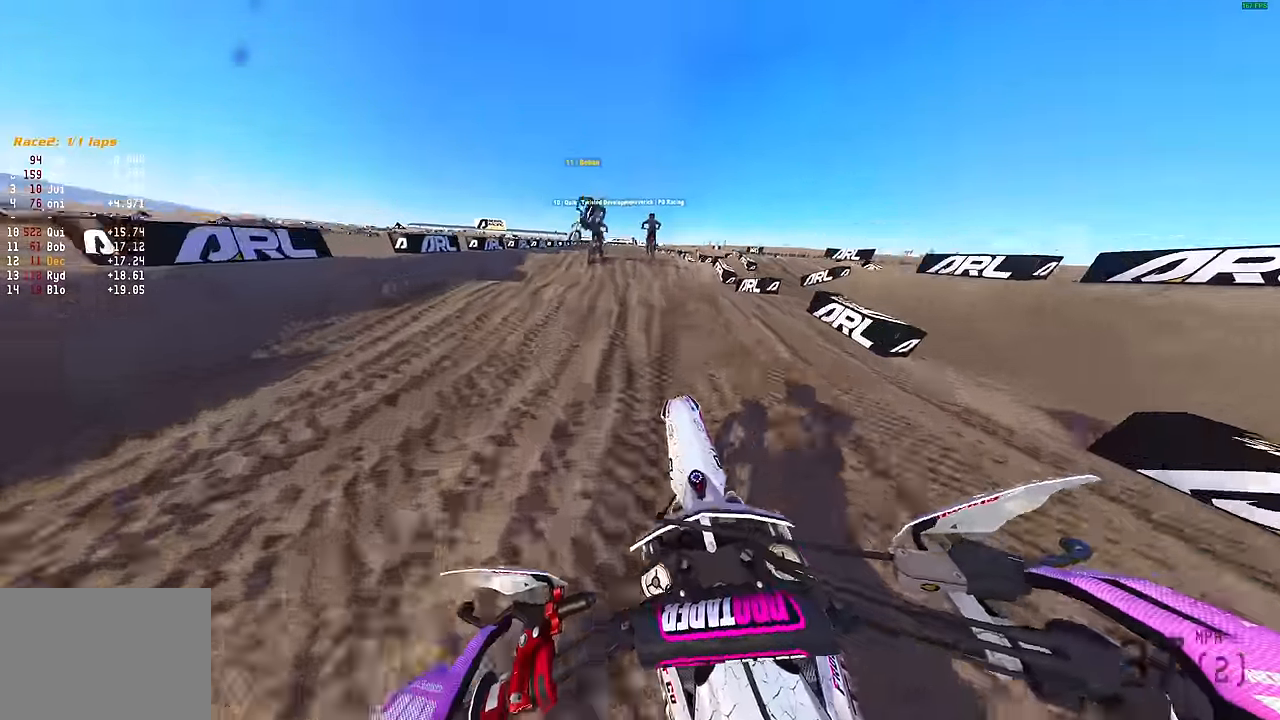
{"buttons": ["R2"], "left_stick": "center", "right_stick": "center", "events": [[300, "R3", "down"], [366, "right_stick", "center"], [383, "R3", "up"]]}
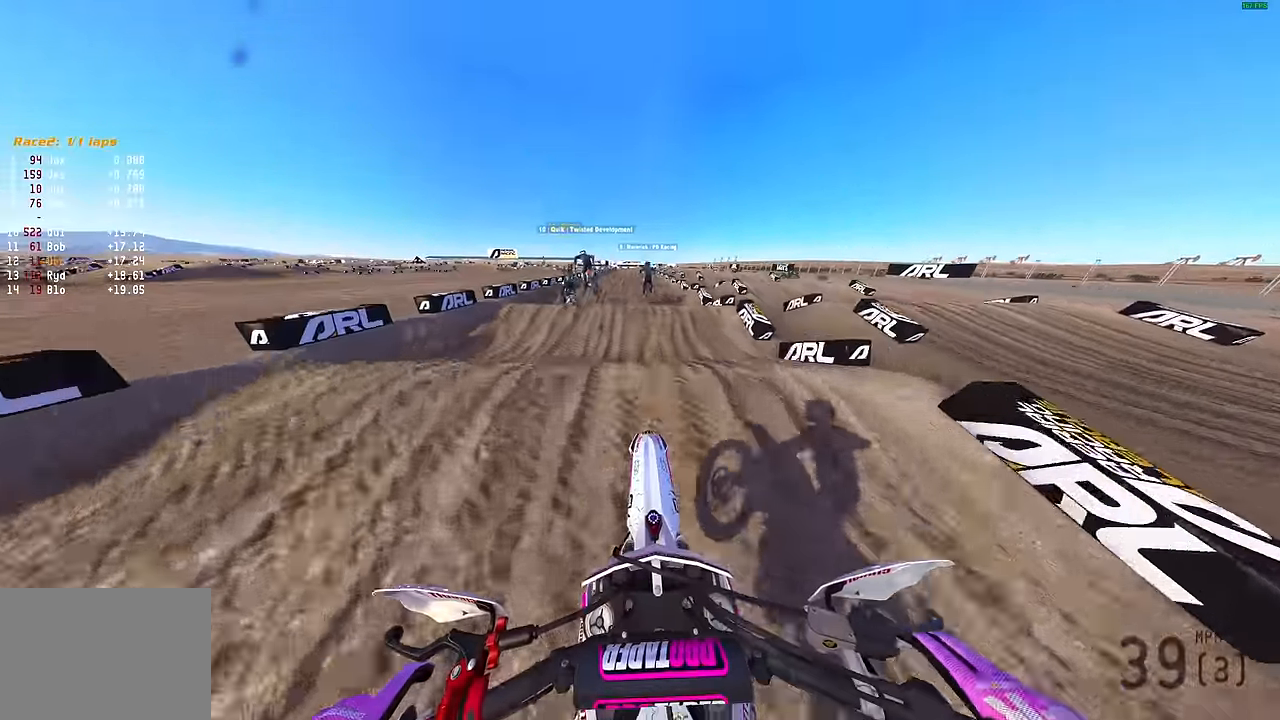
{"buttons": ["R2"], "left_stick": "center", "right_stick": "down", "events": [[183, "R2", "up"], [266, "R2", "down"], [433, "right_stick", "down"]]}
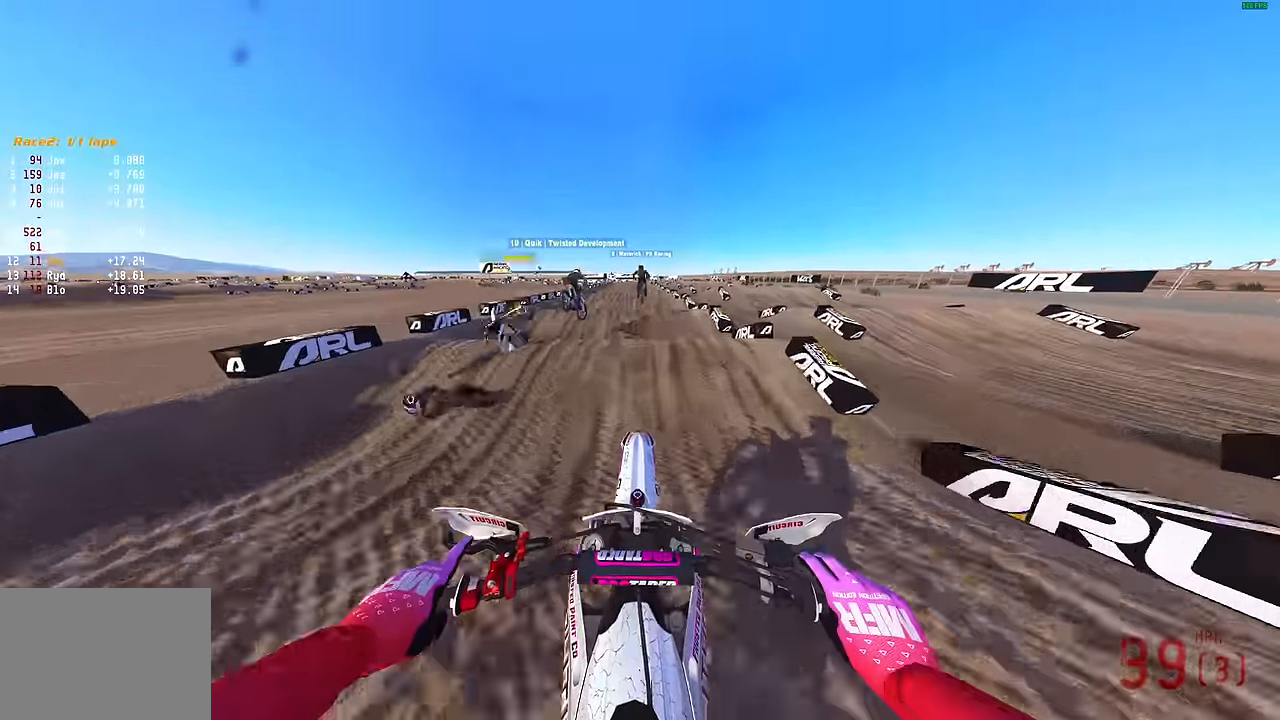
{"buttons": ["R2"], "left_stick": "center", "right_stick": "up", "events": [[366, "right_stick", "center"], [466, "right_stick", "up"]]}
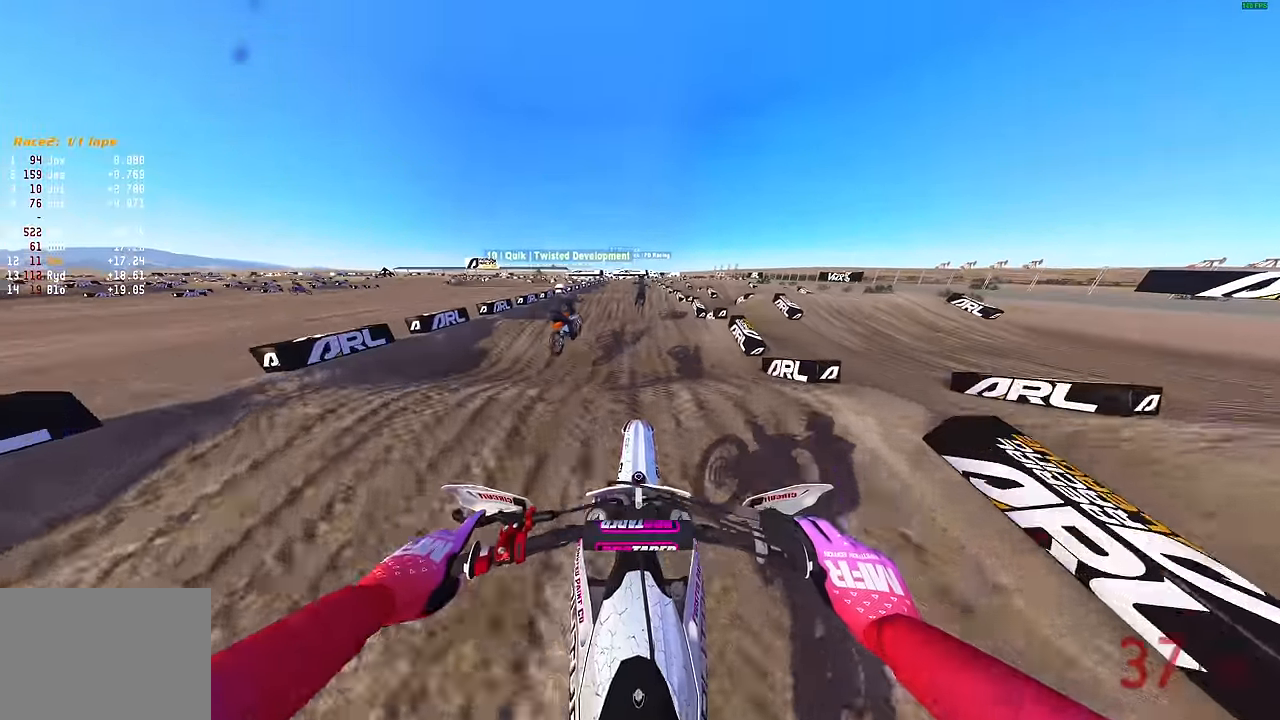
{"buttons": ["R2"], "left_stick": "center", "right_stick": "down", "events": [[216, "right_stick", "center"], [316, "right_stick", "down"]]}
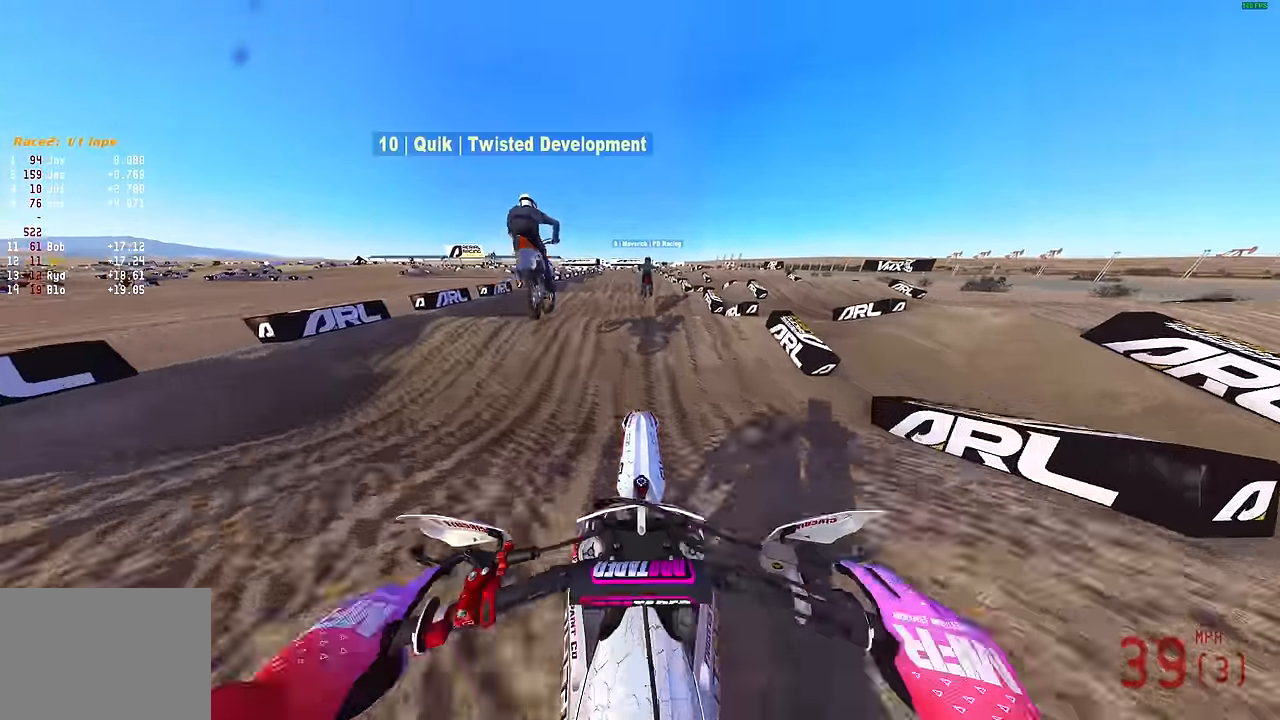
{"buttons": ["R2"], "left_stick": "center", "right_stick": "down-left", "events": [[66, "right_stick", "center"], [400, "right_stick", "down-left"]]}
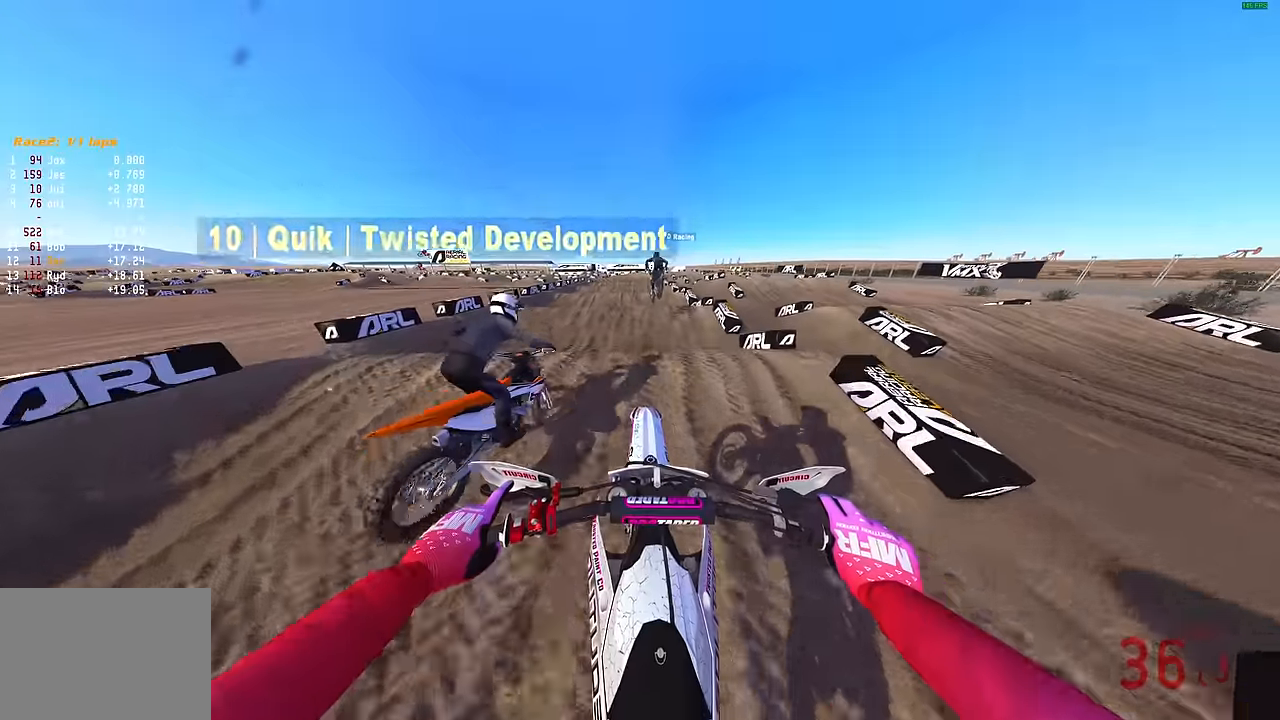
{"buttons": ["R2"], "left_stick": "center", "right_stick": "down-left", "events": []}
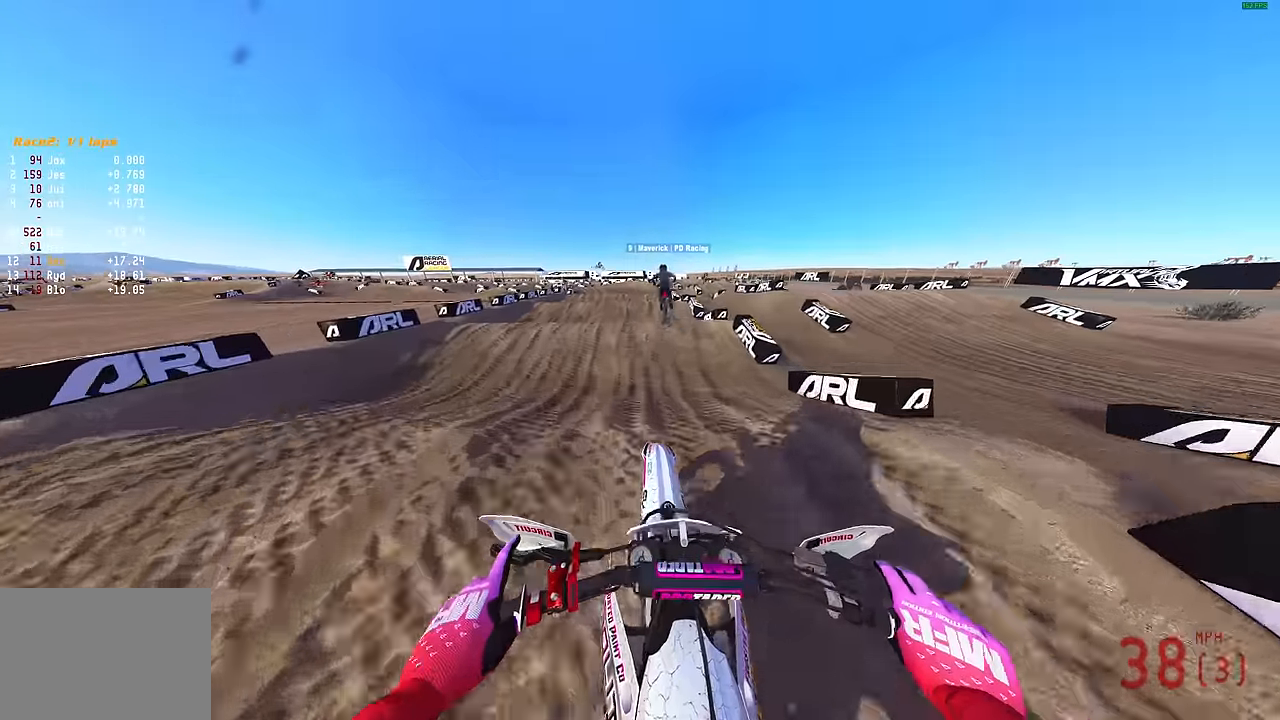
{"buttons": ["R2"], "left_stick": "center", "right_stick": "center", "events": [[183, "right_stick", "up-left"], [383, "right_stick", "center"]]}
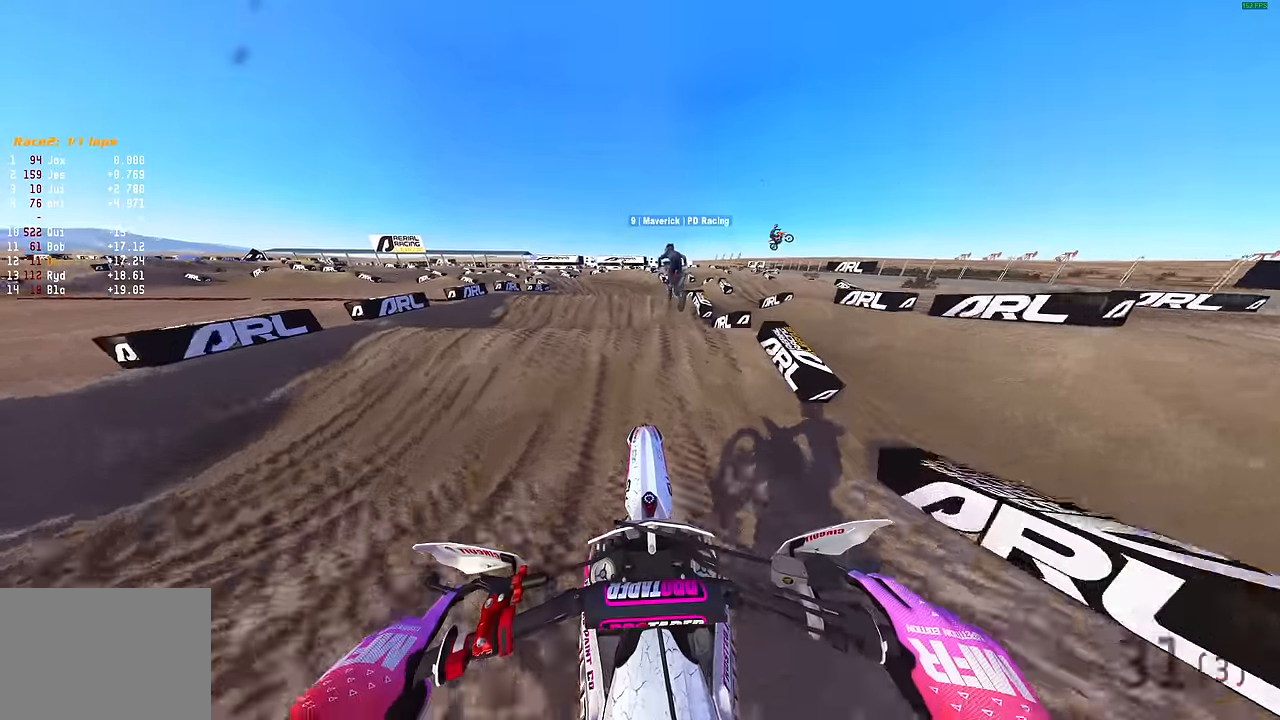
{"buttons": ["L3"], "left_stick": "left", "right_stick": "up", "events": [[266, "right_stick", "up"], [300, "left_stick", "left"], [333, "R2", "up"], [483, "L3", "down"]]}
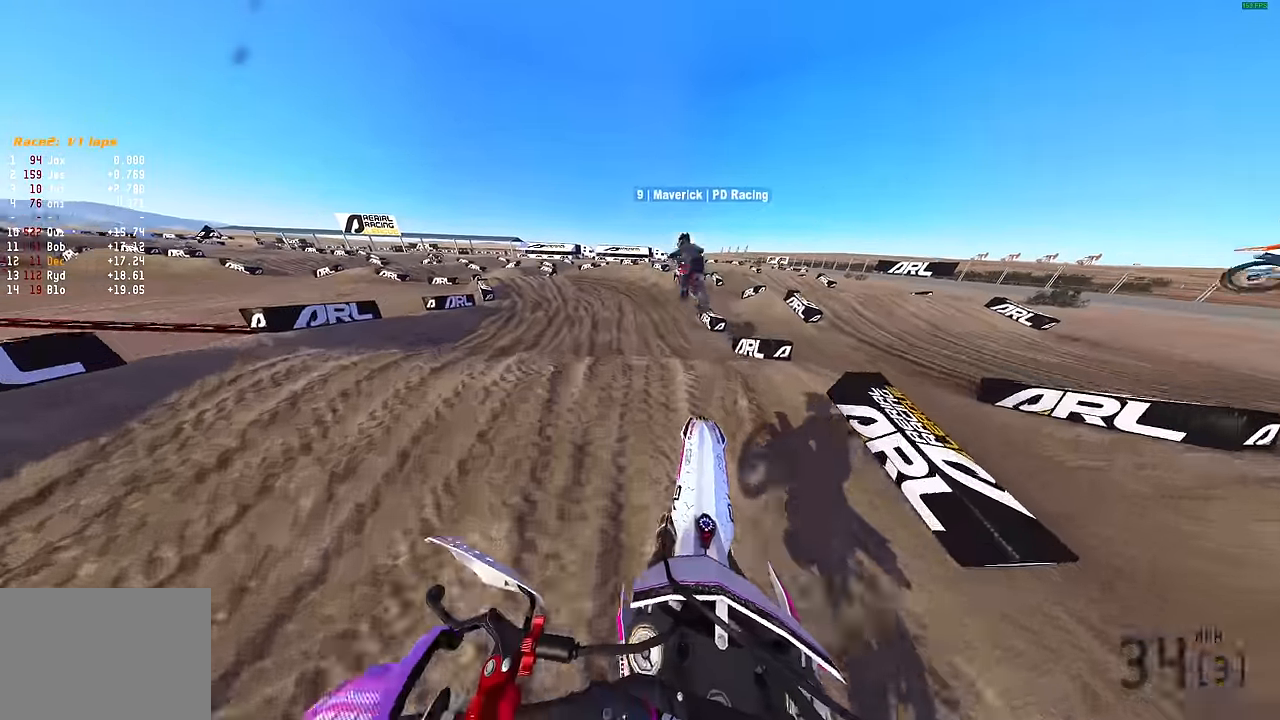
{"buttons": ["L3"], "left_stick": "left", "right_stick": "up", "events": [[100, "L3", "up"], [183, "R2", "down"], [416, "L3", "down"], [416, "R2", "up"]]}
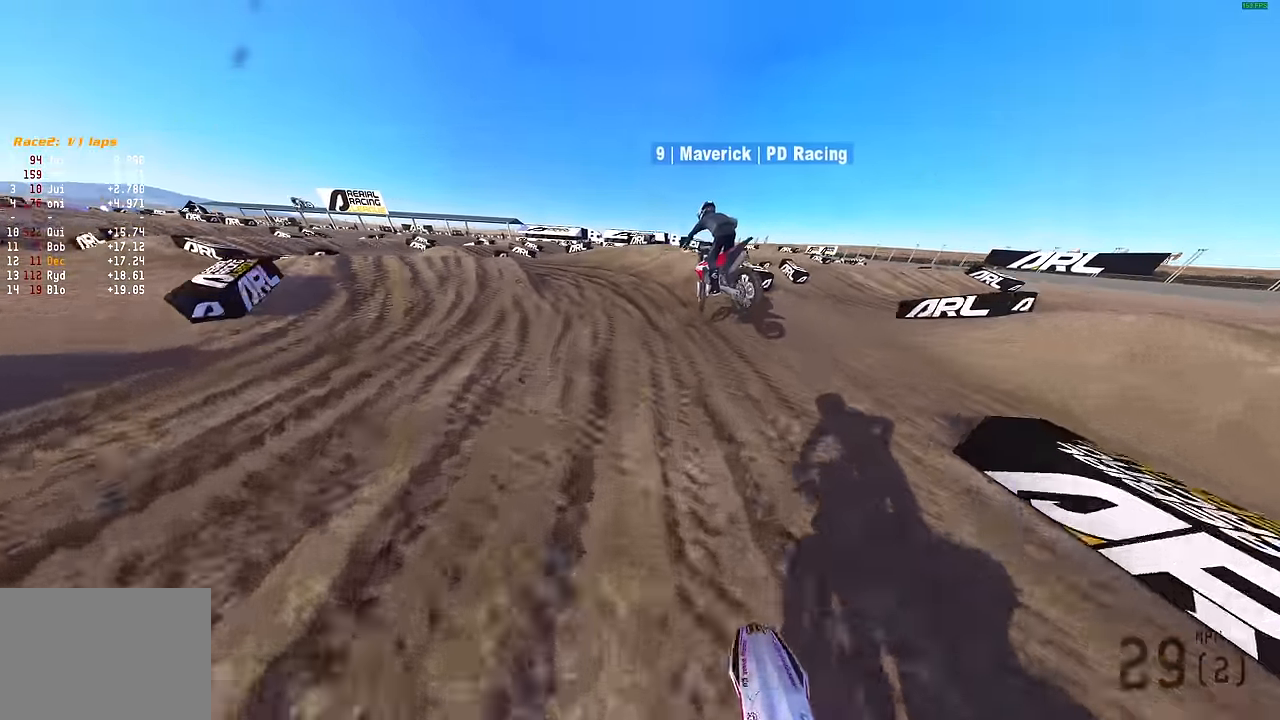
{"buttons": ["L2"], "left_stick": "left", "right_stick": "up-right", "events": [[16, "L3", "up"], [33, "R2", "down"], [183, "R2", "up"], [400, "L2", "down"], [400, "right_stick", "up-right"]]}
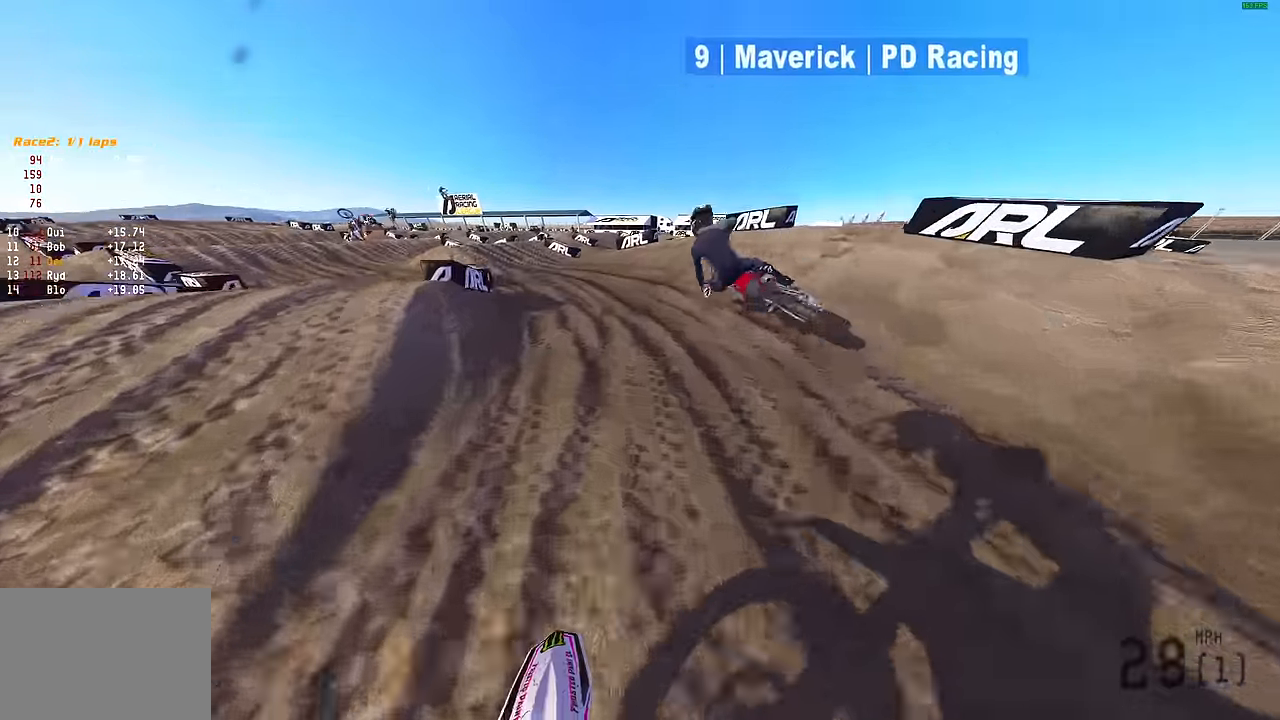
{"buttons": ["L2"], "left_stick": "left", "right_stick": "up-right", "events": [[33, "L2", "up"], [150, "L2", "down"], [350, "L2", "up"], [450, "L2", "down"]]}
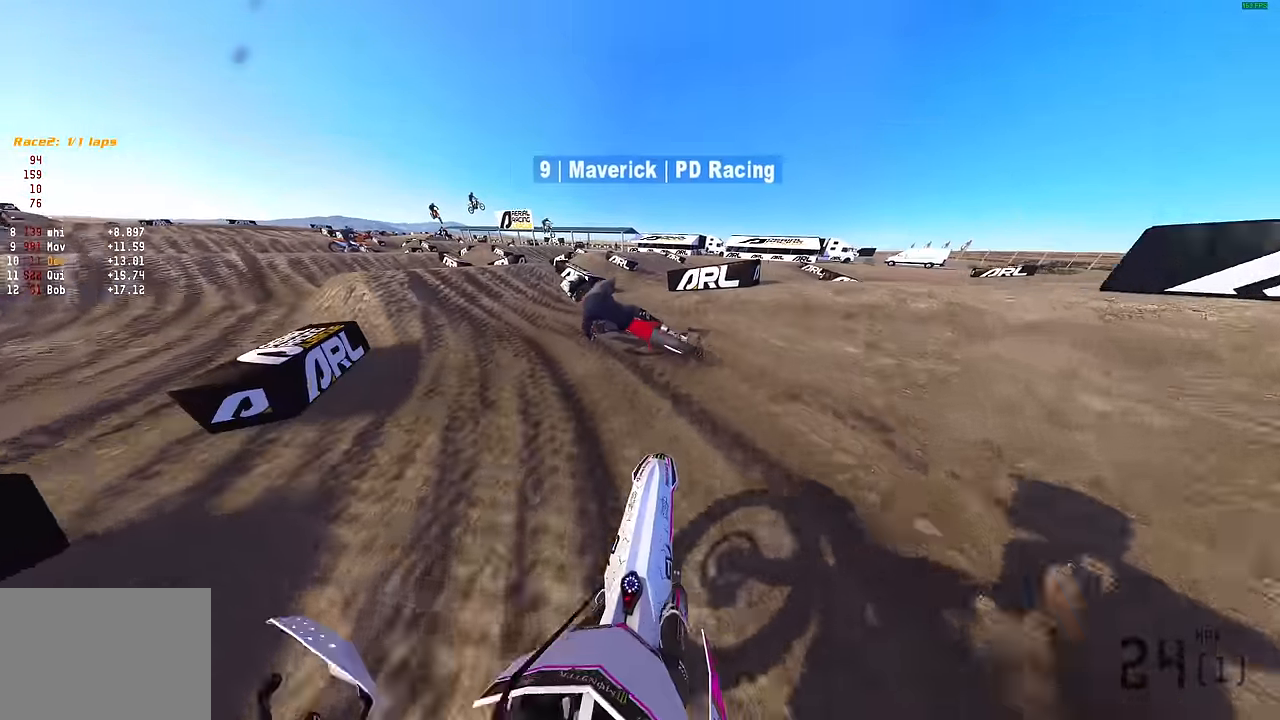
{"buttons": [], "left_stick": "left", "right_stick": "up-right", "events": [[83, "L2", "up"], [183, "L2", "down"], [266, "L2", "up"]]}
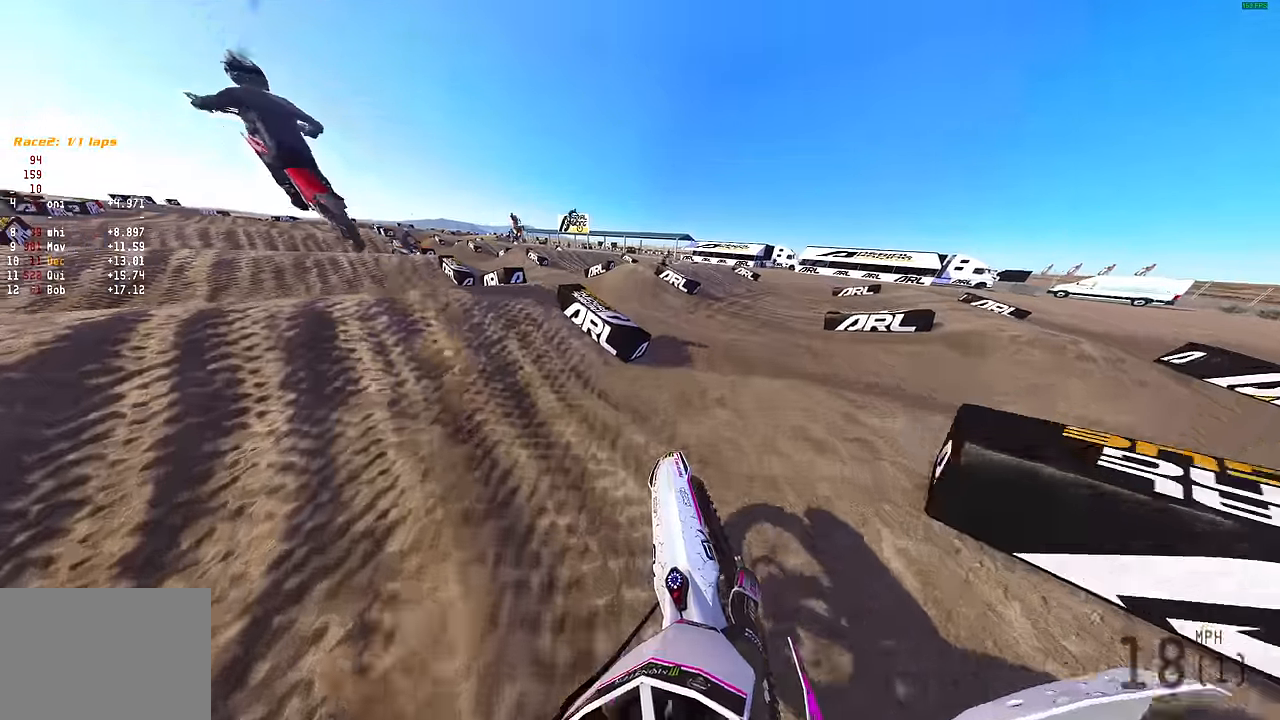
{"buttons": [], "left_stick": "left", "right_stick": "up-right", "events": [[33, "R2", "down"], [233, "right_stick", "center"], [366, "R2", "up"], [383, "right_stick", "up-right"]]}
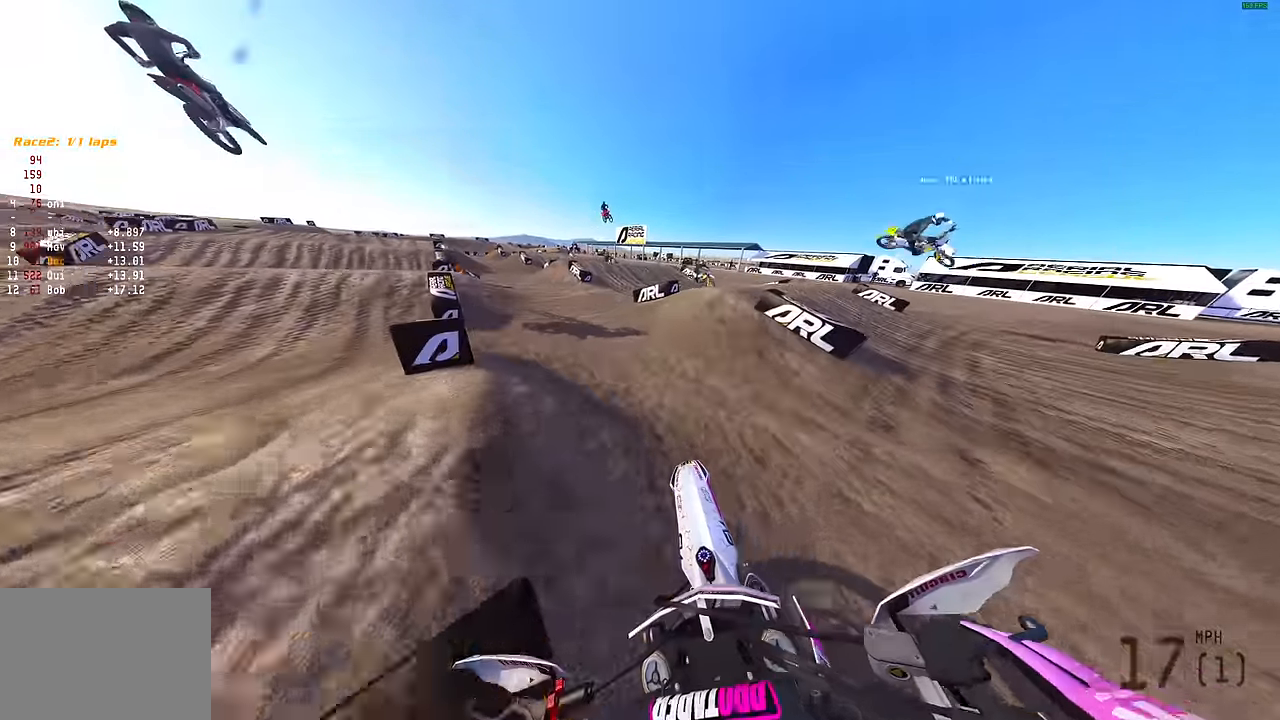
{"buttons": ["R2"], "left_stick": "left", "right_stick": "up", "events": [[66, "R2", "down"], [350, "right_stick", "up"]]}
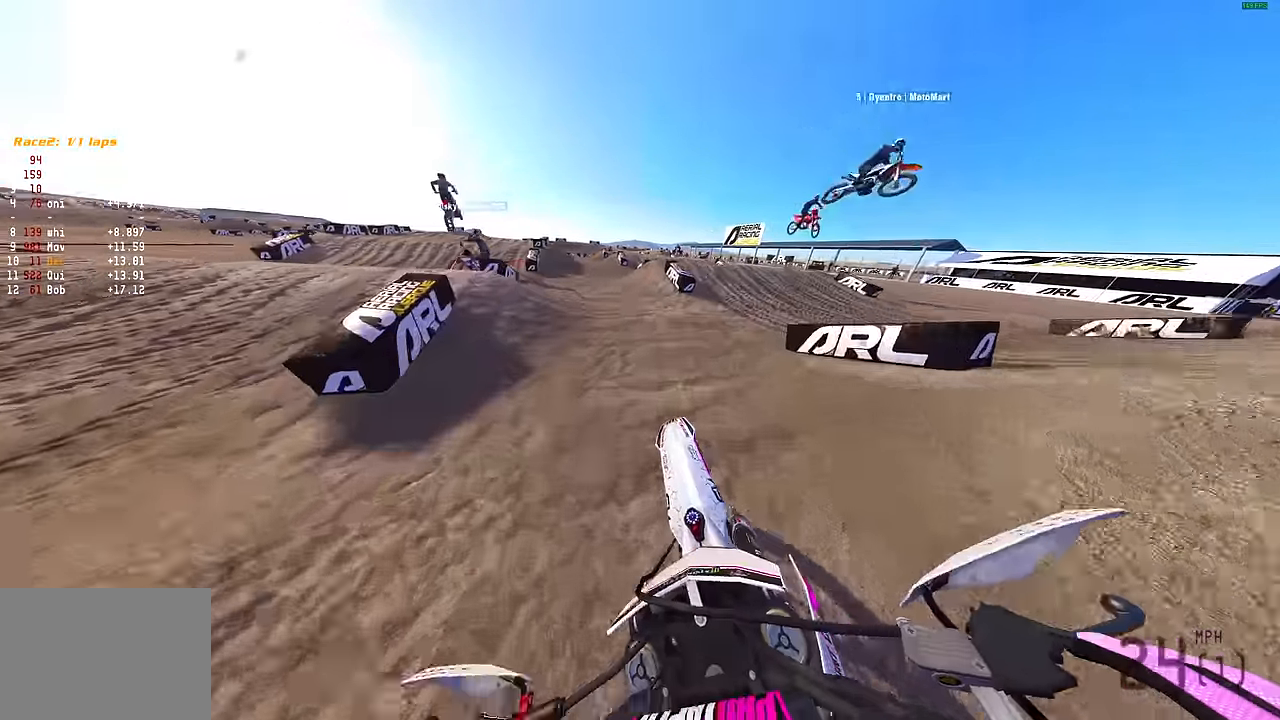
{"buttons": ["R2"], "left_stick": "left", "right_stick": "up-right", "events": [[16, "R3", "down"], [16, "right_stick", "up-right"], [100, "R2", "up"], [100, "R3", "up"], [233, "R2", "down"]]}
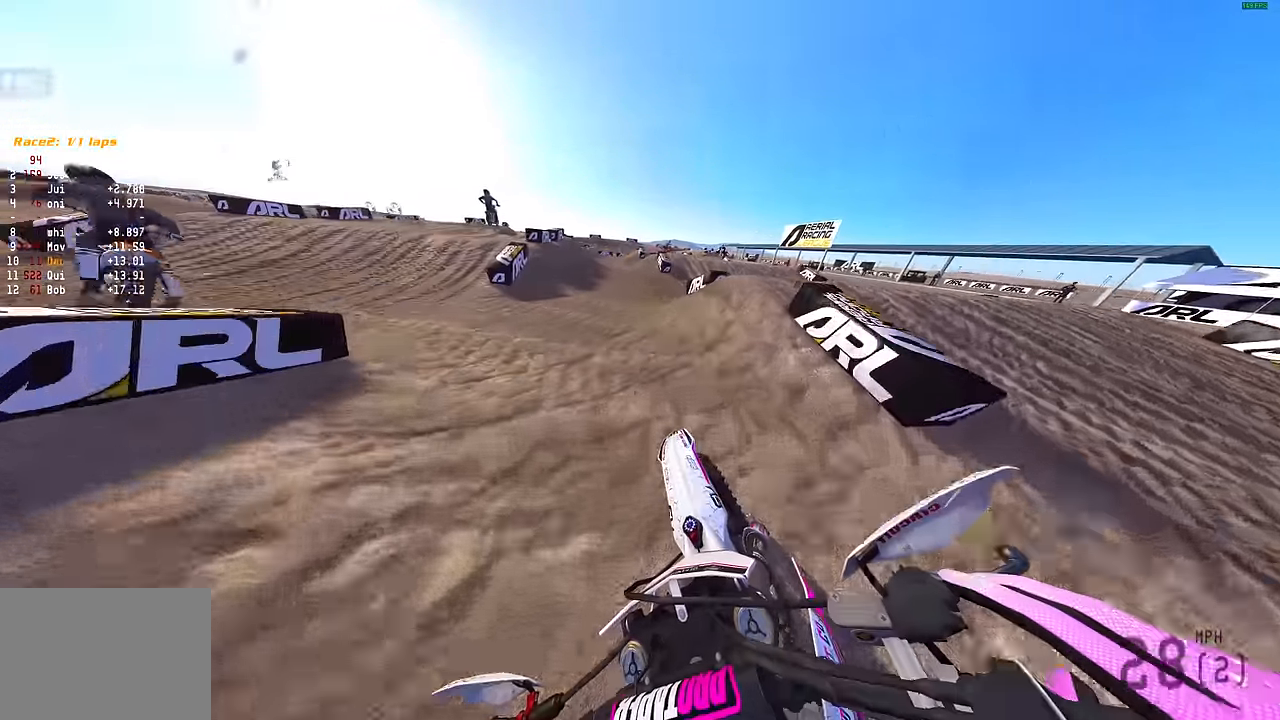
{"buttons": ["R2"], "left_stick": "center", "right_stick": "up-right", "events": [[283, "left_stick", "center"]]}
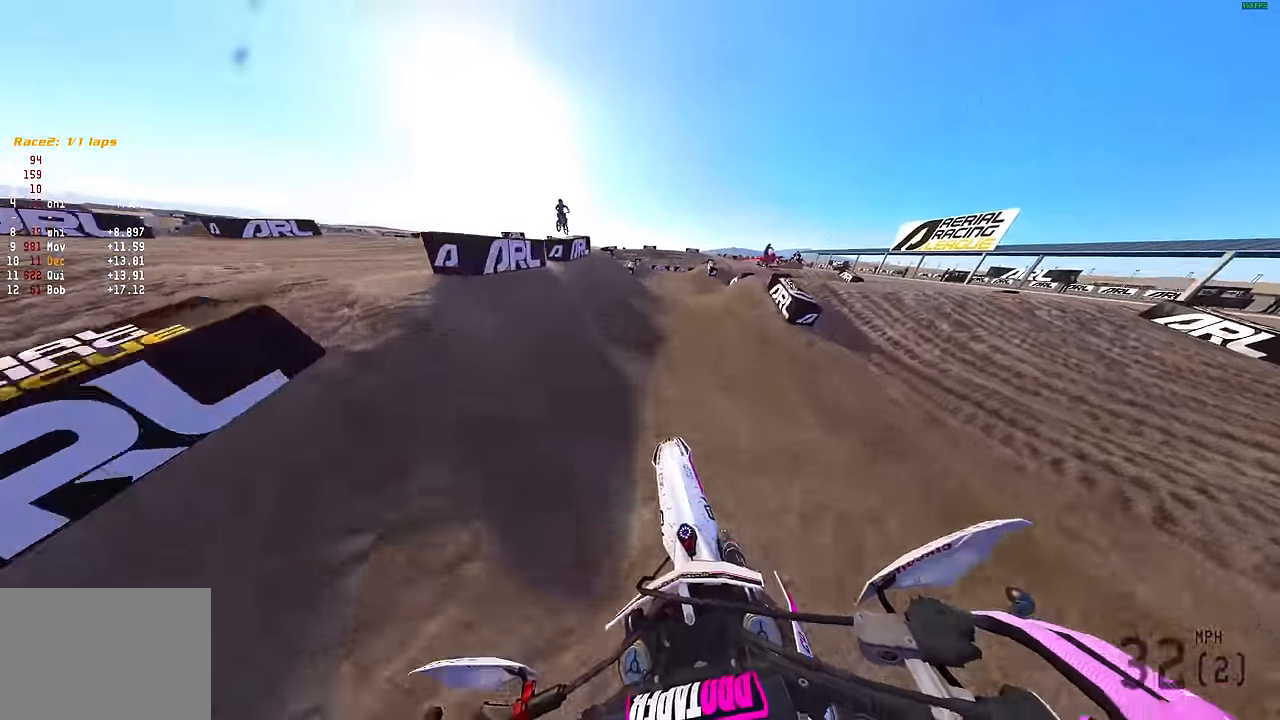
{"buttons": [], "left_stick": "center", "right_stick": "up", "events": [[16, "right_stick", "up"], [466, "R2", "up"]]}
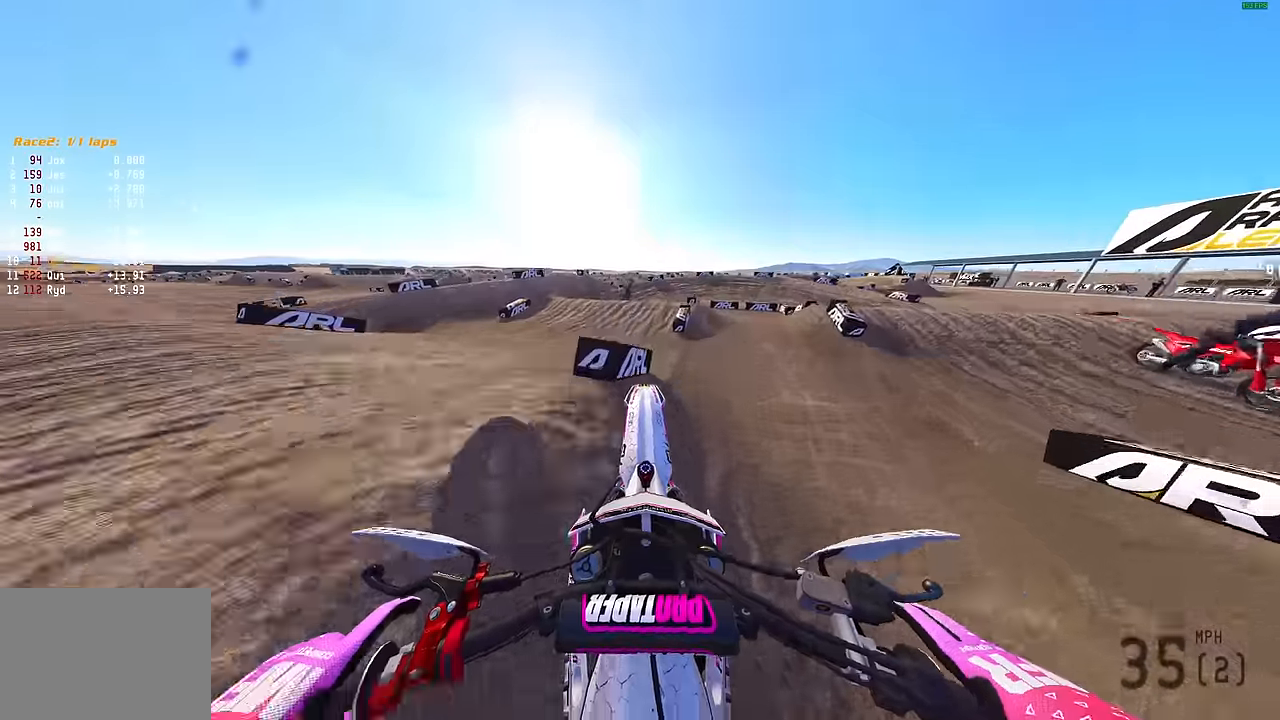
{"buttons": ["R2"], "left_stick": "right", "right_stick": "center", "events": [[50, "right_stick", "up-right"], [100, "left_stick", "right"], [283, "R2", "down"], [433, "right_stick", "center"]]}
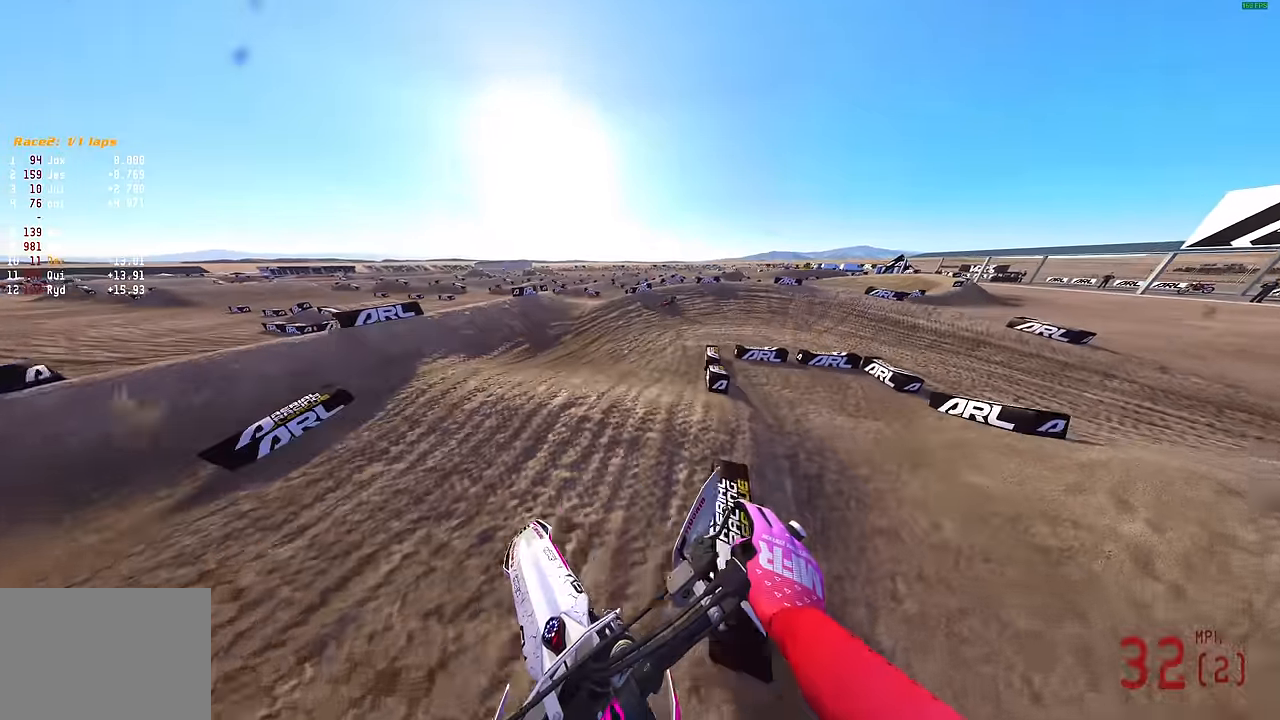
{"buttons": [], "left_stick": "right", "right_stick": "center", "events": [[83, "L3", "down"], [183, "R2", "up"], [200, "L3", "up"], [350, "R2", "down"], [500, "R2", "up"]]}
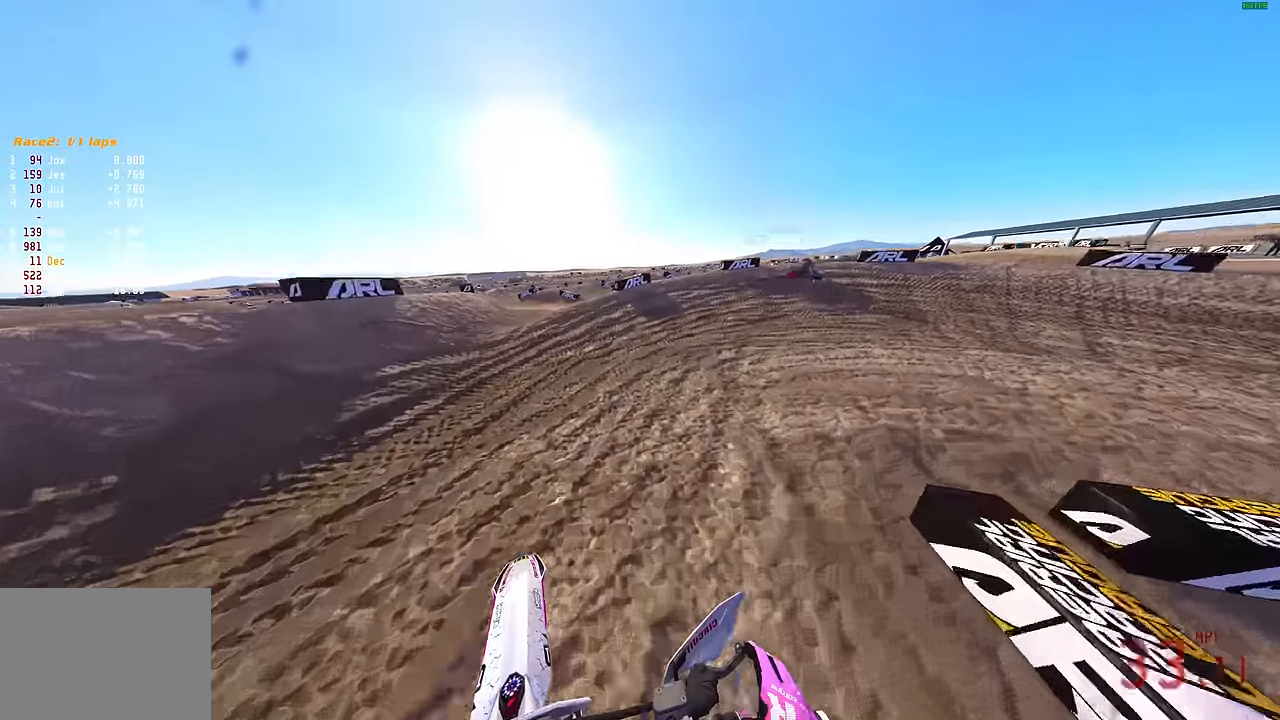
{"buttons": [], "left_stick": "right", "right_stick": "left", "events": [[216, "right_stick", "left"]]}
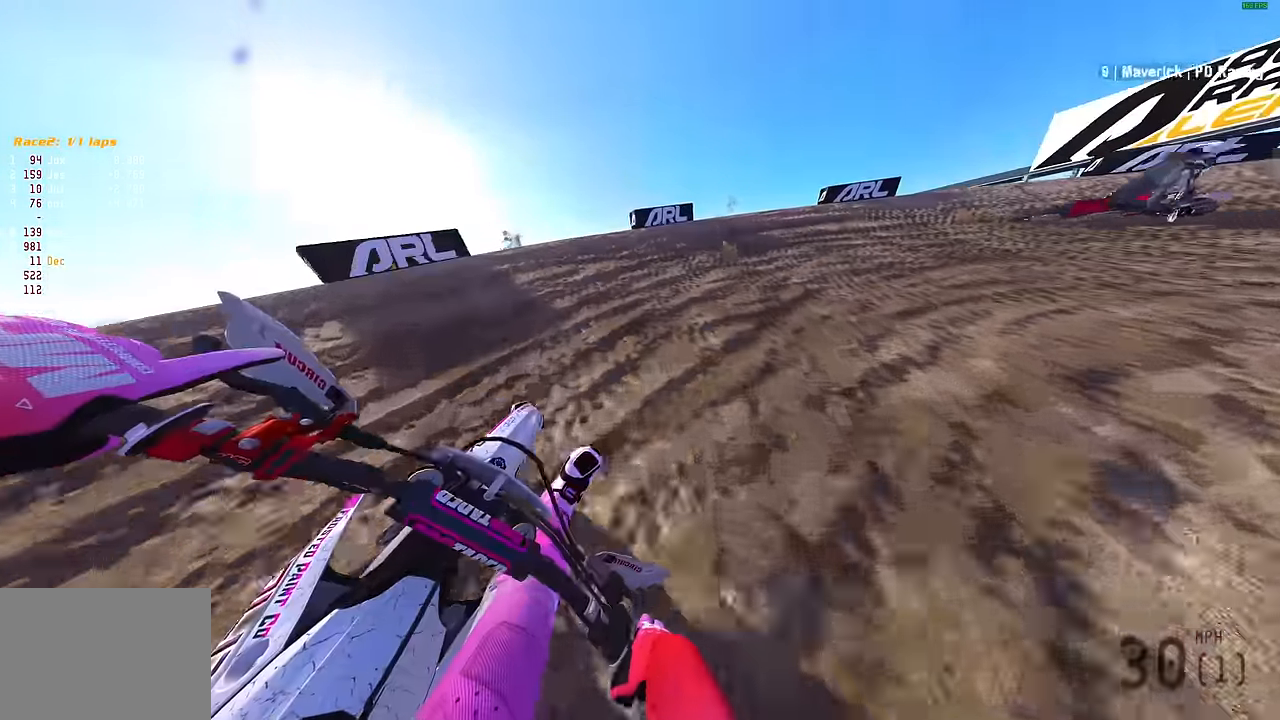
{"buttons": [], "left_stick": "right", "right_stick": "left", "events": [[150, "R2", "down"], [400, "R3", "down"], [466, "R2", "up"], [500, "R3", "up"]]}
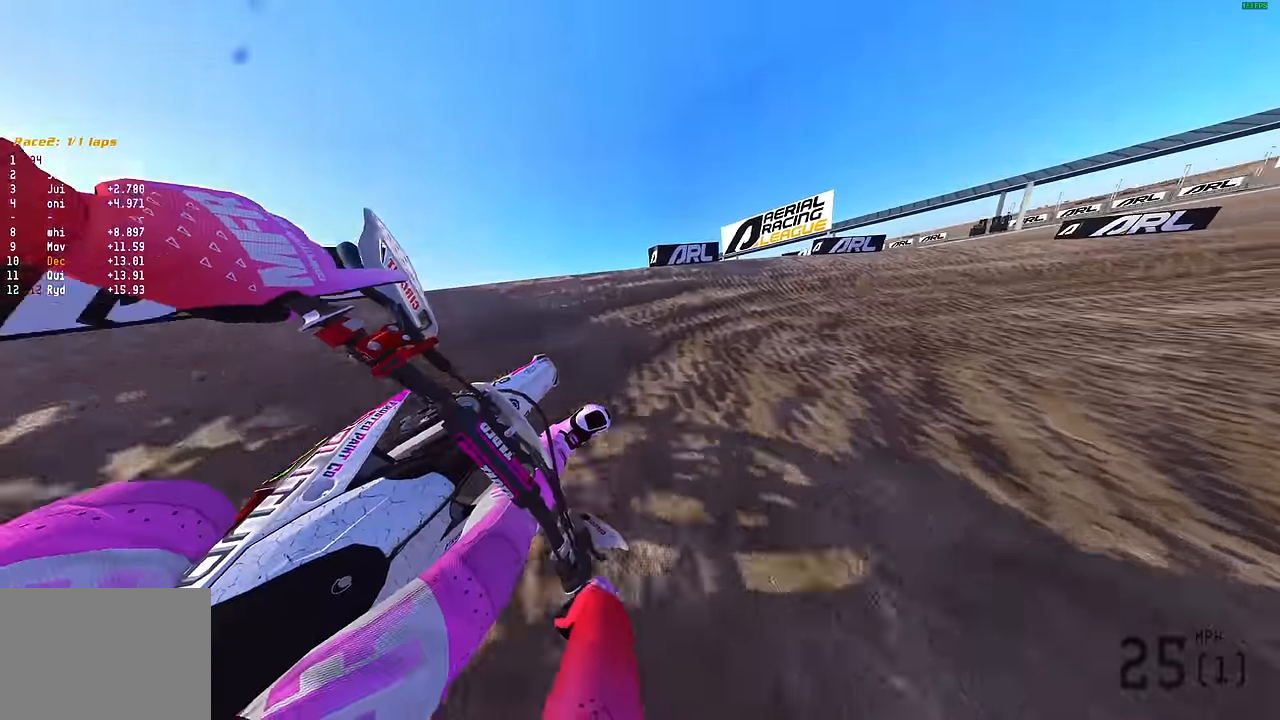
{"buttons": ["R2"], "left_stick": "right", "right_stick": "up-left", "events": [[50, "R2", "down"], [50, "right_stick", "up-left"]]}
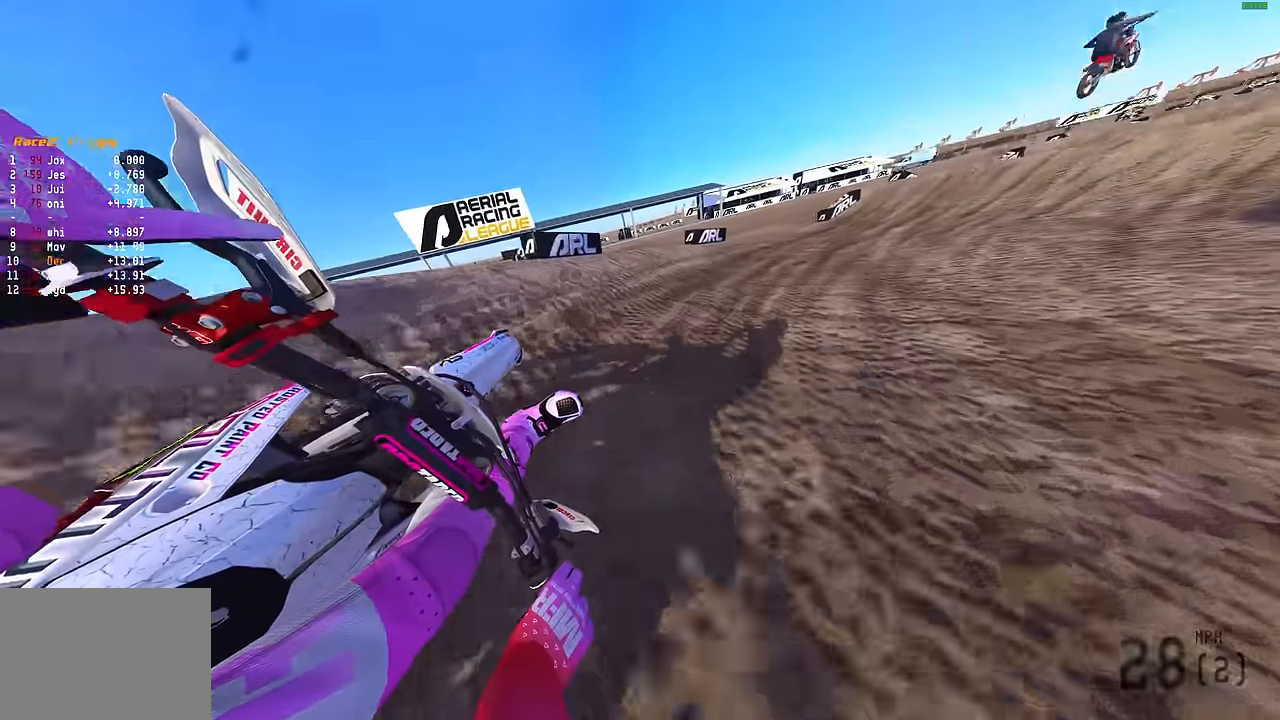
{"buttons": ["R2"], "left_stick": "up-right", "right_stick": "up", "events": [[133, "left_stick", "up-right"], [483, "right_stick", "up"]]}
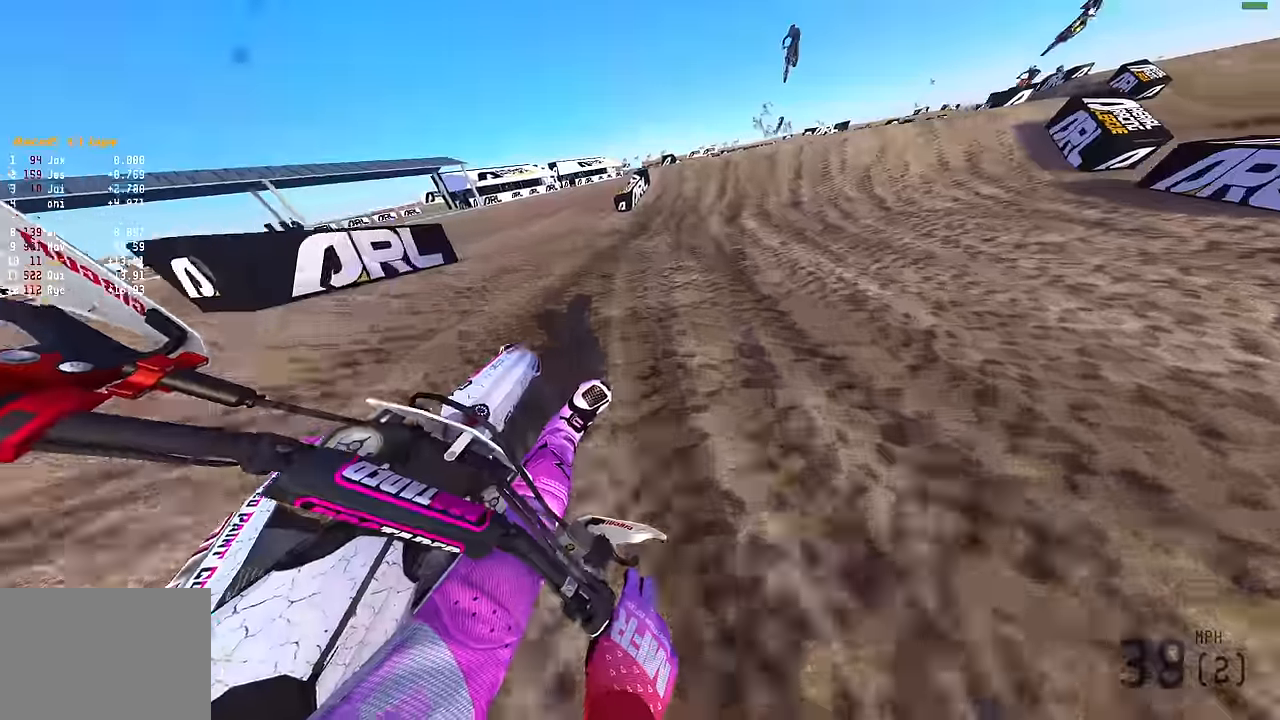
{"buttons": ["R2"], "left_stick": "up-right", "right_stick": "center", "events": [[100, "left_stick", "up"], [233, "left_stick", "center"], [300, "left_stick", "up-right"], [400, "right_stick", "center"], [433, "CROSS", "down"], [500, "CROSS", "up"]]}
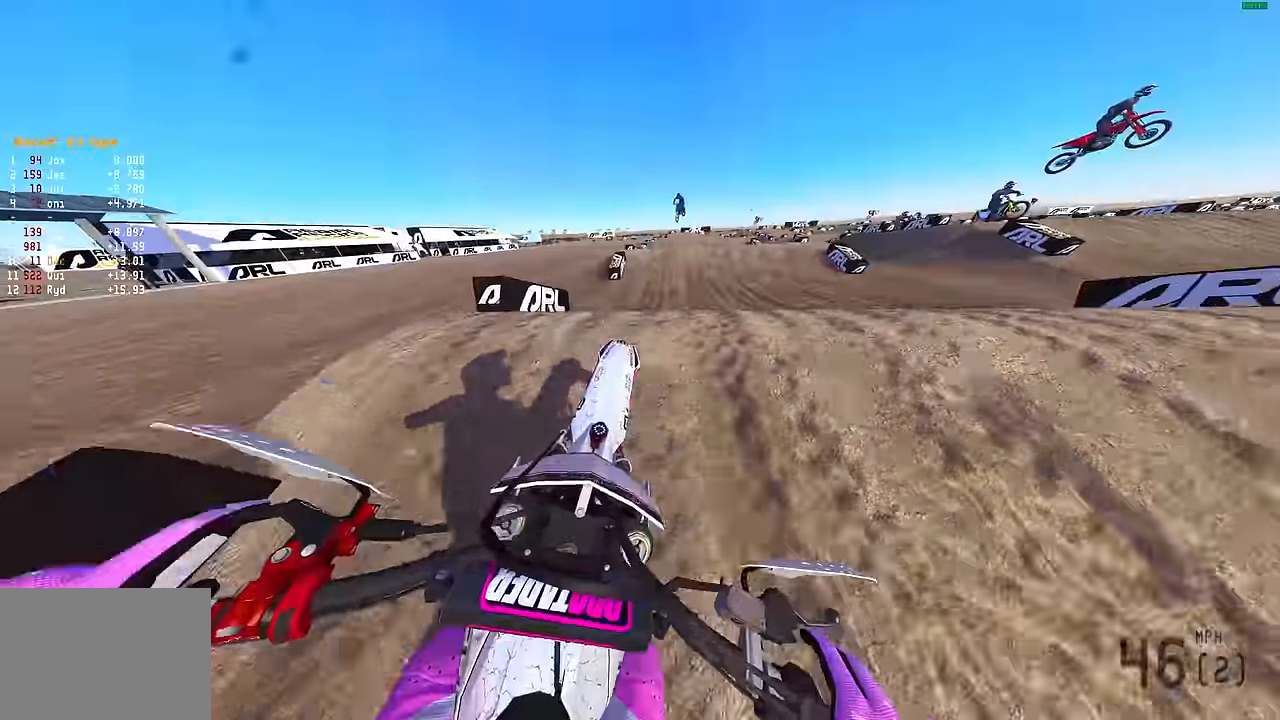
{"buttons": ["R2"], "left_stick": "center", "right_stick": "center", "events": [[33, "R2", "up"], [166, "left_stick", "center"], [216, "R2", "down"], [350, "CROSS", "down"], [483, "CROSS", "up"]]}
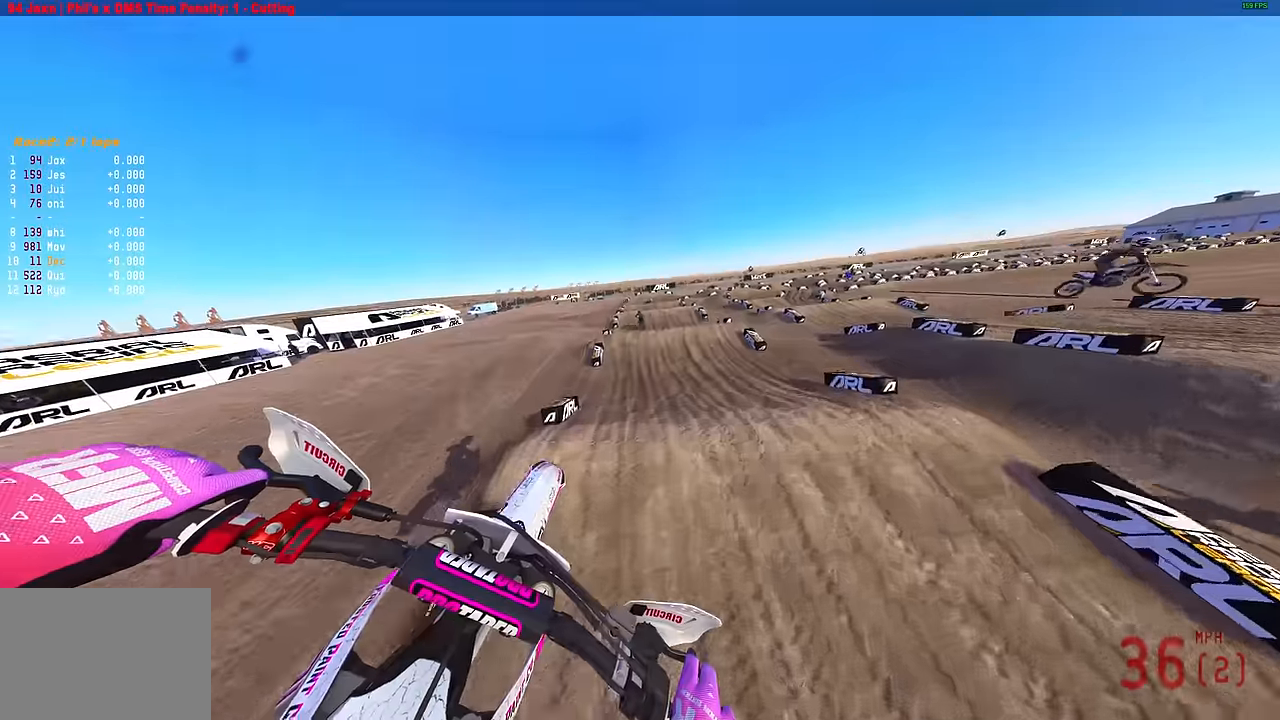
{"buttons": ["R2"], "left_stick": "left", "right_stick": "up", "events": [[33, "left_stick", "left"], [350, "right_stick", "up"]]}
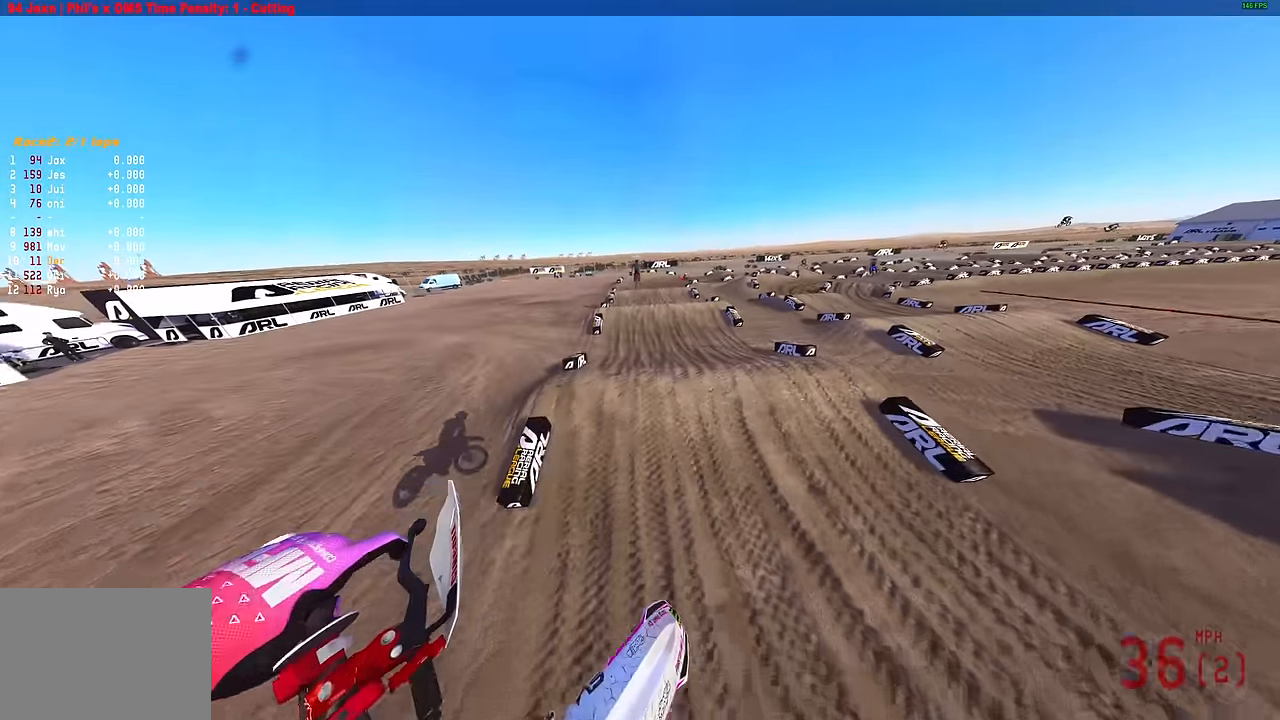
{"buttons": ["R2"], "left_stick": "center", "right_stick": "right", "events": [[166, "R2", "up"], [200, "right_stick", "up-right"], [250, "L3", "down"], [250, "left_stick", "center"], [333, "right_stick", "right"], [383, "L3", "up"], [466, "R2", "down"]]}
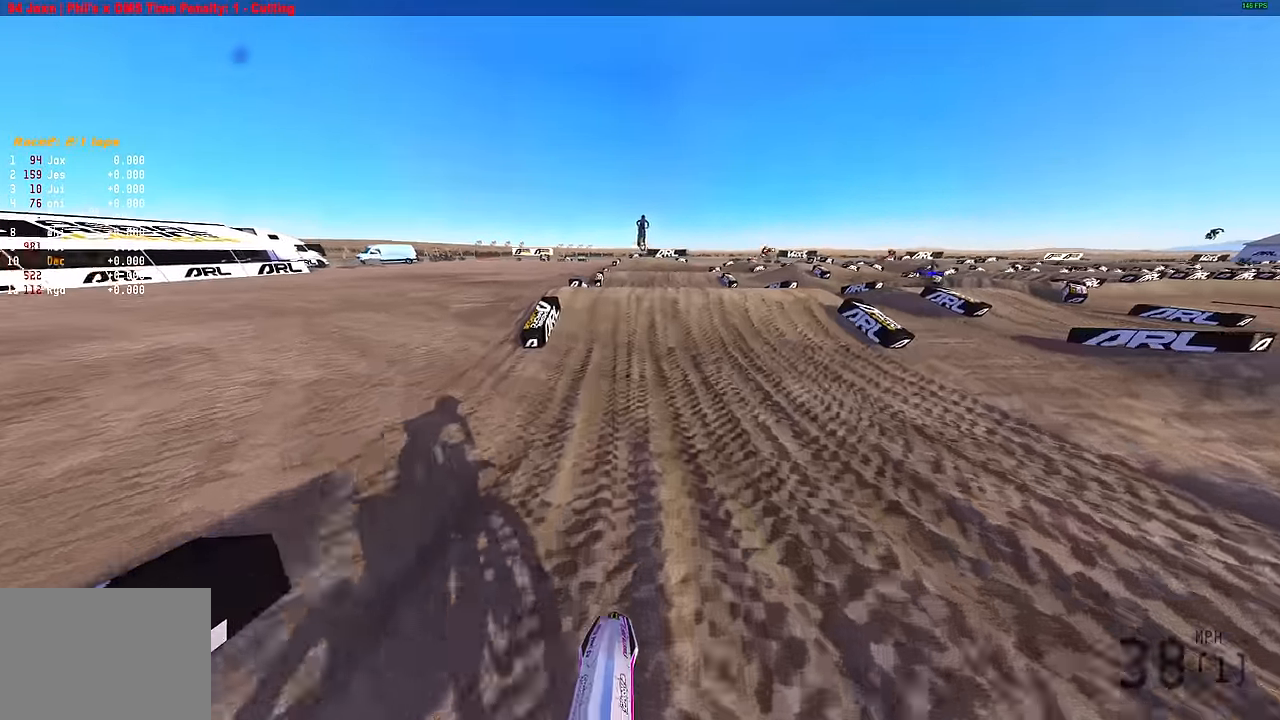
{"buttons": [], "left_stick": "right", "right_stick": "up-right", "events": [[66, "R2", "up"], [250, "right_stick", "up-right"], [283, "L2", "down"], [466, "L2", "up"], [483, "left_stick", "right"]]}
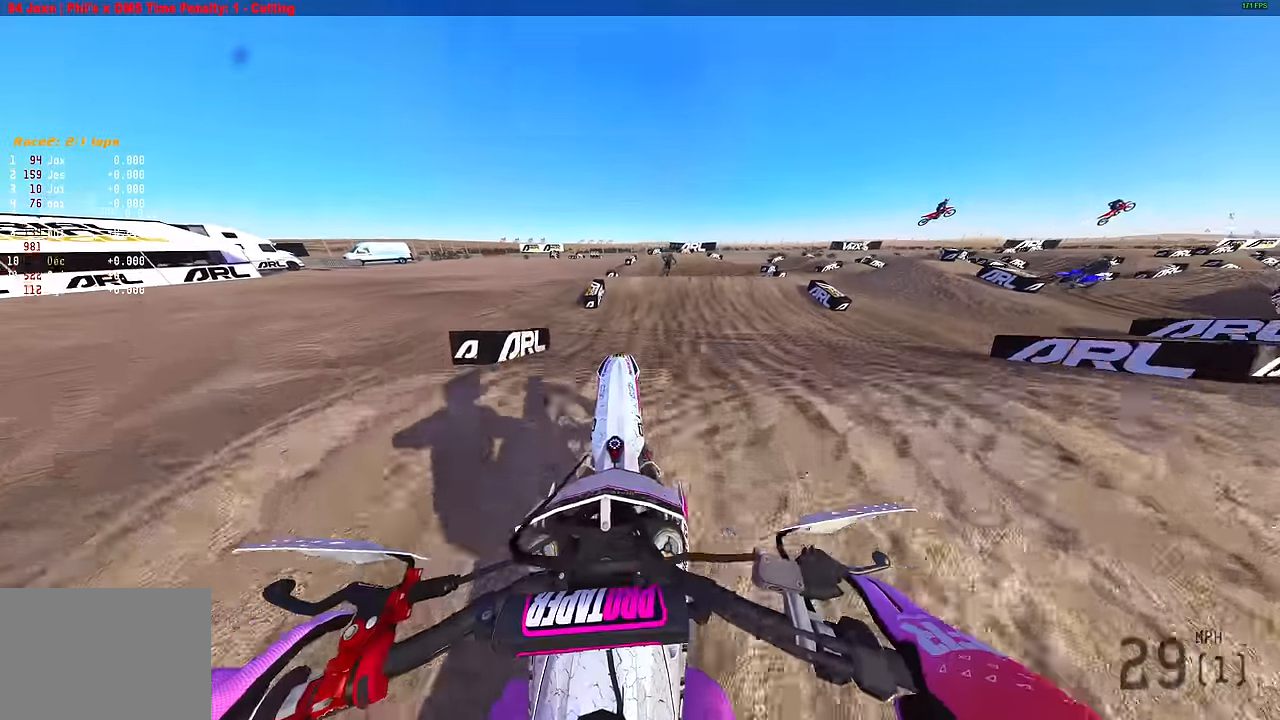
{"buttons": ["R2"], "left_stick": "up-right", "right_stick": "up-right", "events": [[383, "left_stick", "up-right"], [483, "R2", "down"]]}